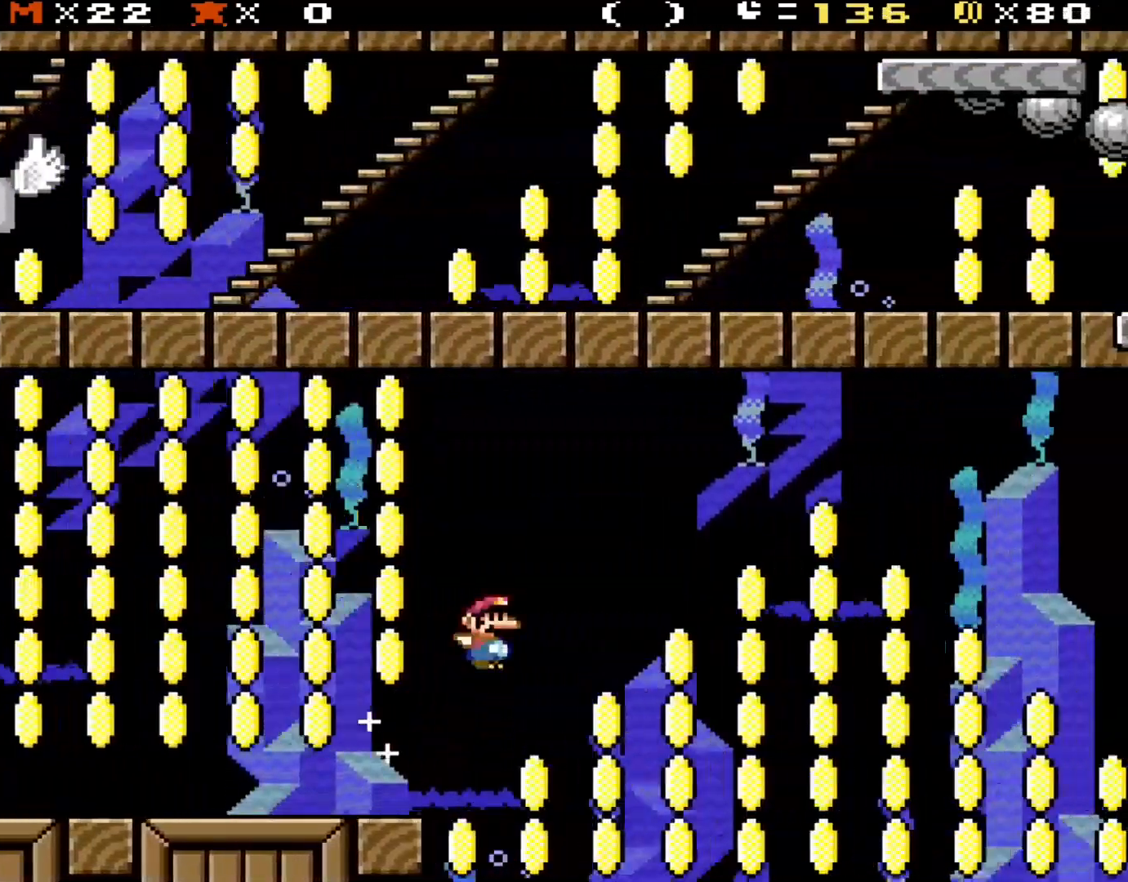
Gameplay with a controller (Nintendo layout); each line is a JSON object with the inputs held at the frame after it. "events" lists button and stick changes between this image and that frame as [ms after this image, input, new state], when the widget could be followed in between. Not read: L3 R3.
{"buttons": ["B", "Y", "DPAD_RIGHT"], "events": []}
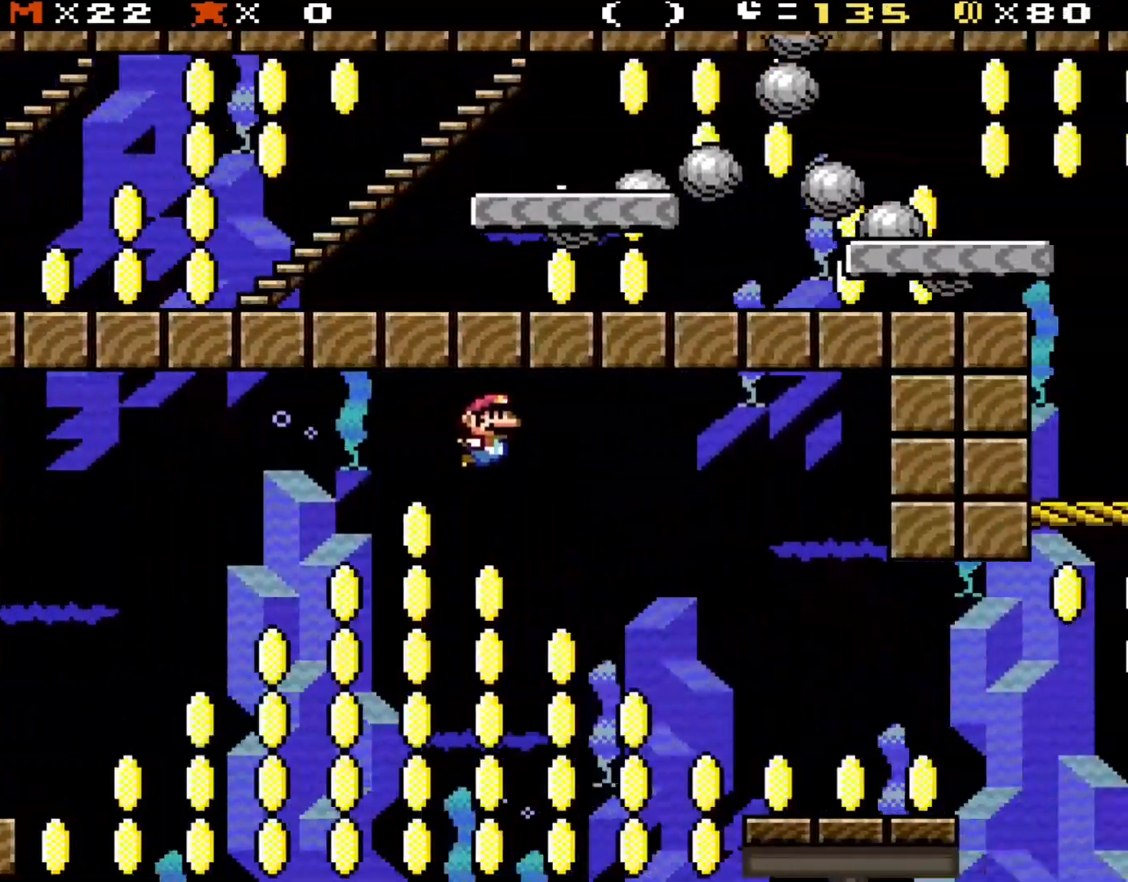
{"buttons": ["B", "Y", "DPAD_RIGHT"], "events": []}
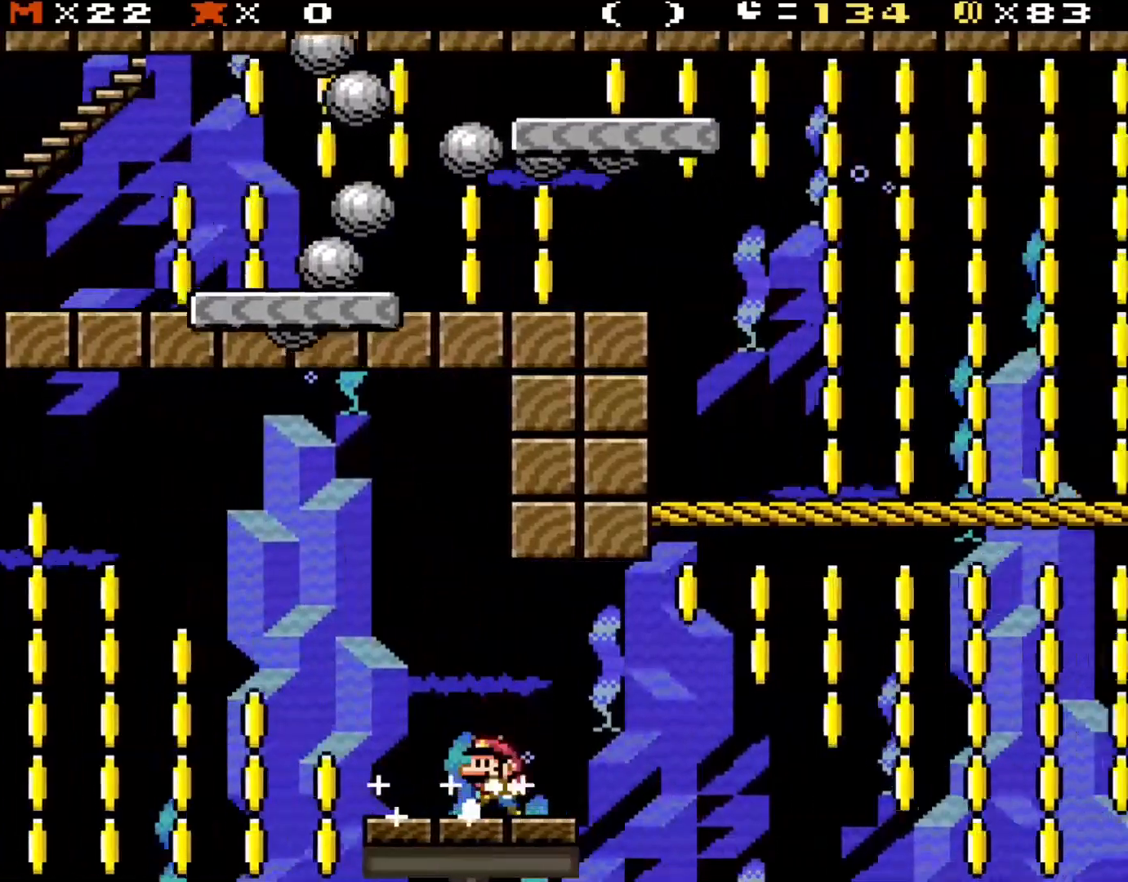
{"buttons": ["Y", "DPAD_LEFT"], "events": [[17, "DPAD_RIGHT", "up"], [17, "DPAD_UP", "down"], [33, "B", "up"], [33, "DPAD_LEFT", "down"], [67, "DPAD_UP", "up"], [167, "DPAD_LEFT", "up"], [467, "DPAD_LEFT", "down"]]}
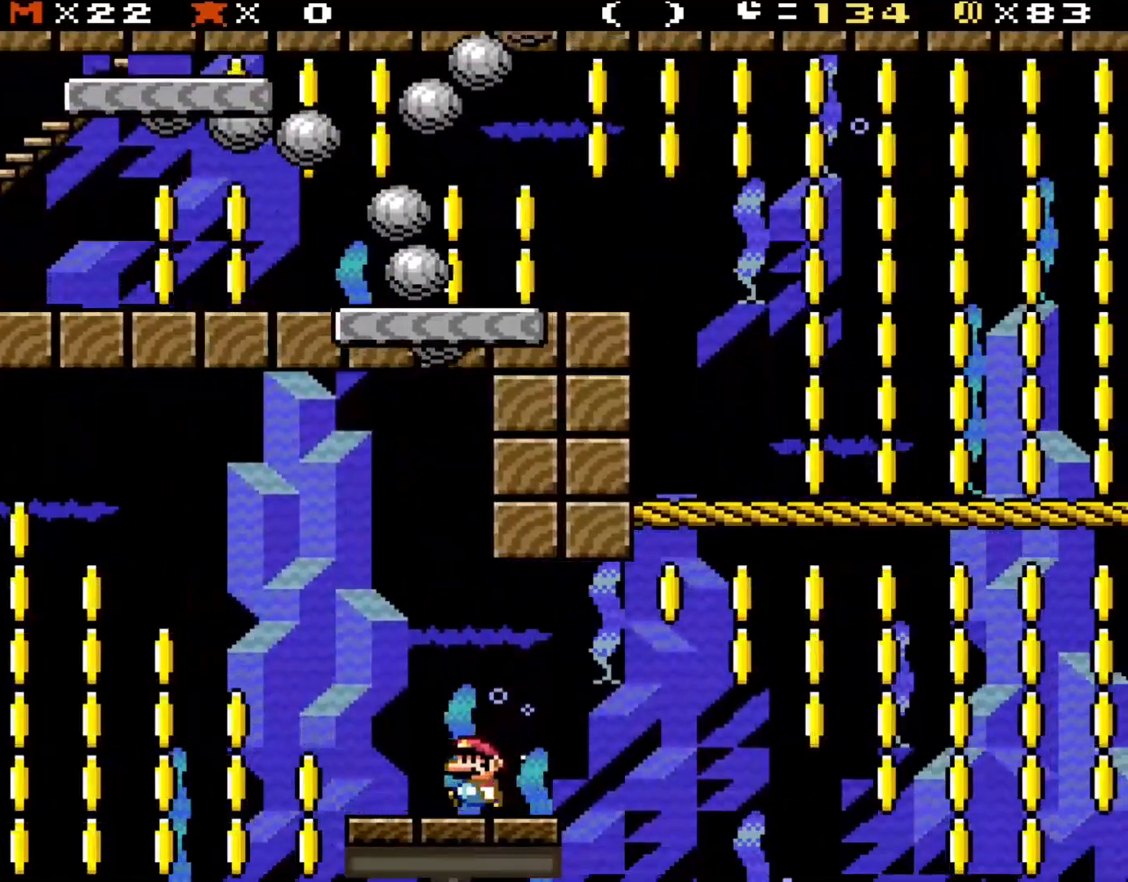
{"buttons": ["Y", "DPAD_RIGHT"], "events": [[150, "DPAD_LEFT", "up"], [300, "DPAD_RIGHT", "down"]]}
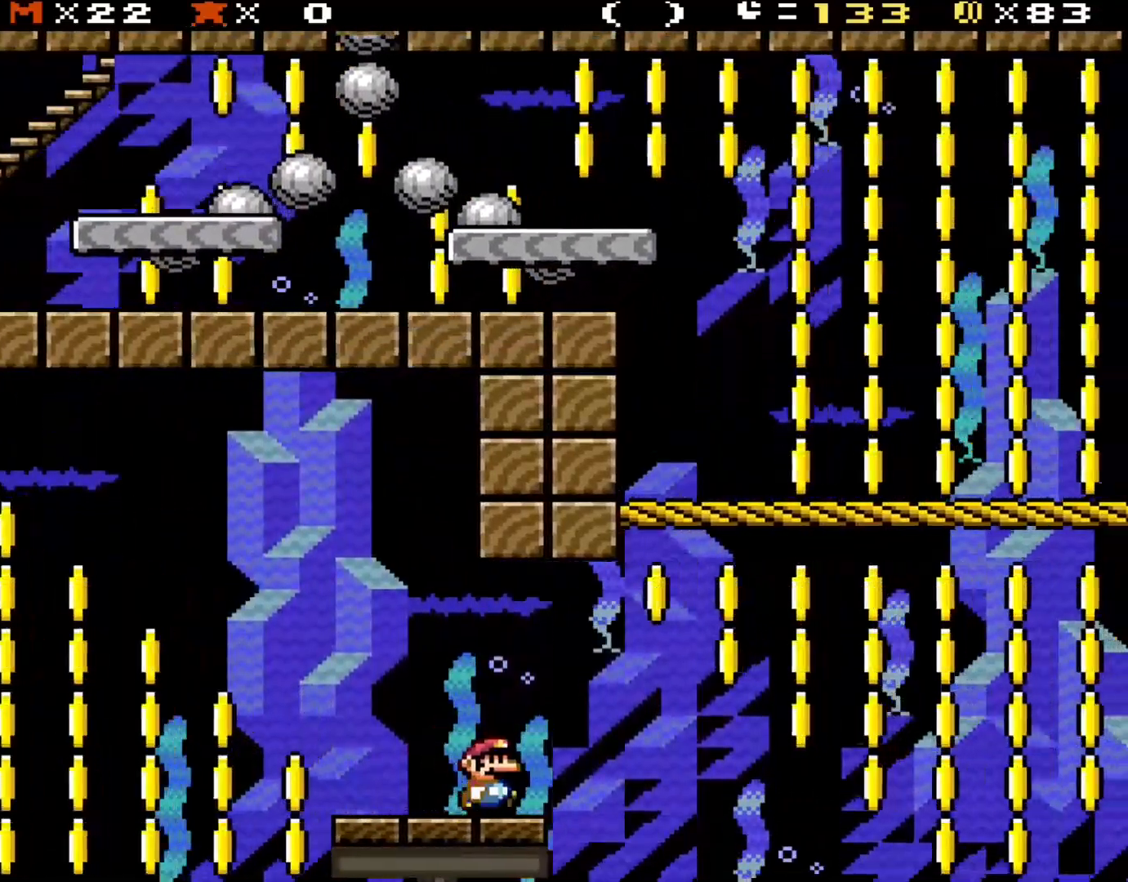
{"buttons": ["B", "Y", "DPAD_LEFT"], "events": [[200, "B", "down"], [383, "DPAD_RIGHT", "up"], [383, "DPAD_UP", "down"], [417, "DPAD_LEFT", "down"], [417, "DPAD_UP", "up"]]}
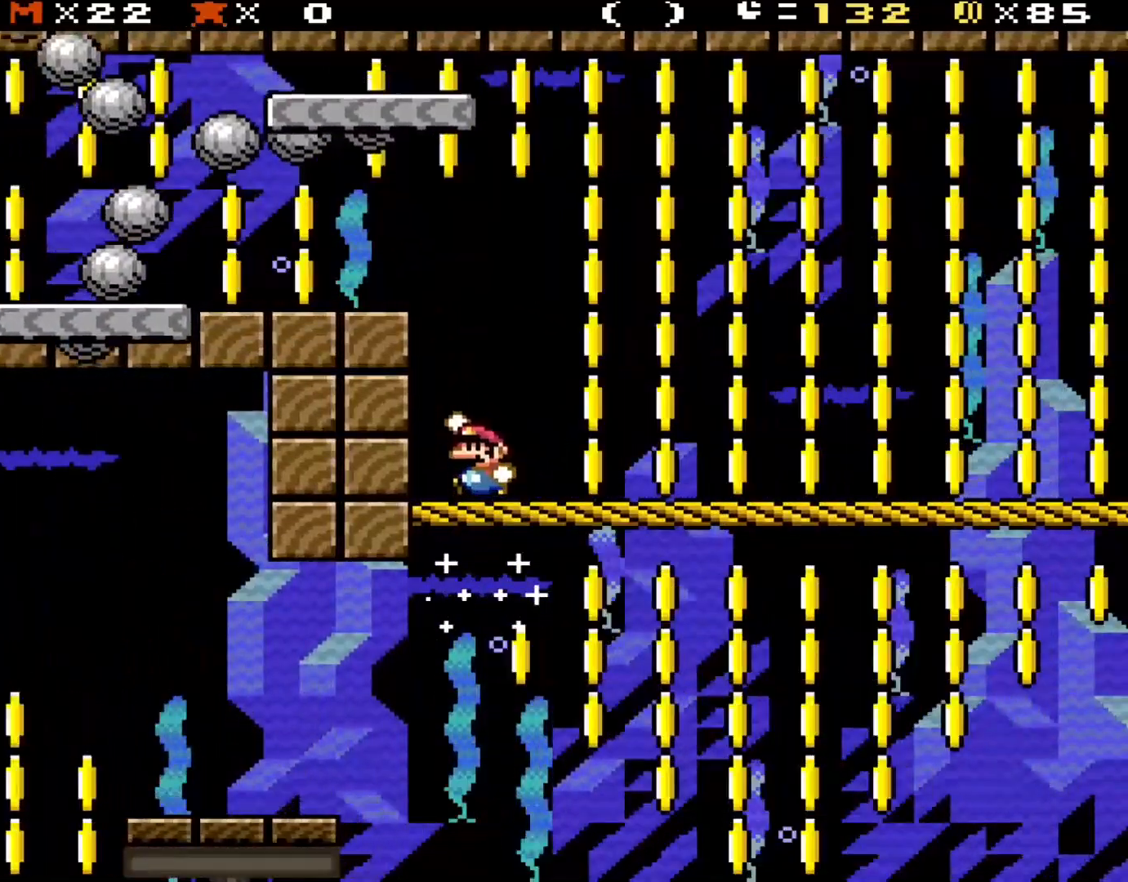
{"buttons": ["Y"], "events": [[167, "DPAD_LEFT", "up"], [267, "B", "up"]]}
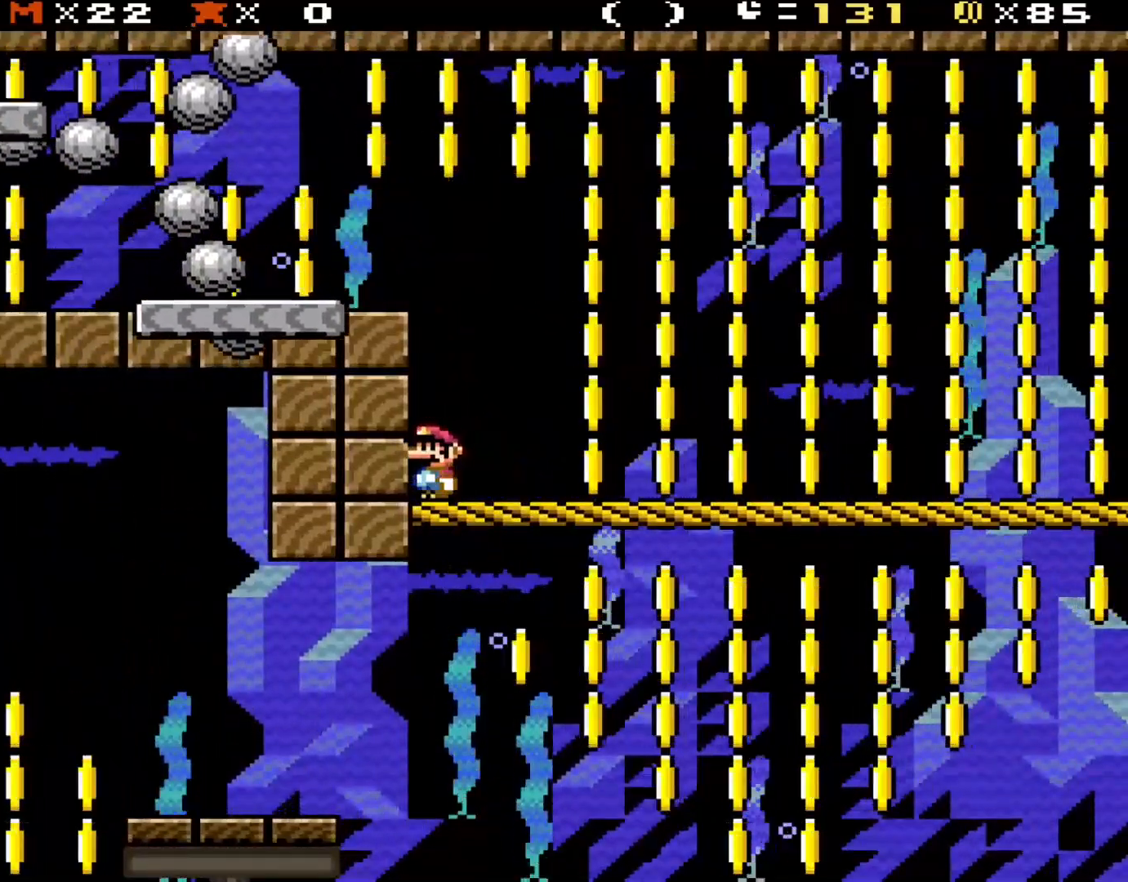
{"buttons": ["Y"], "events": []}
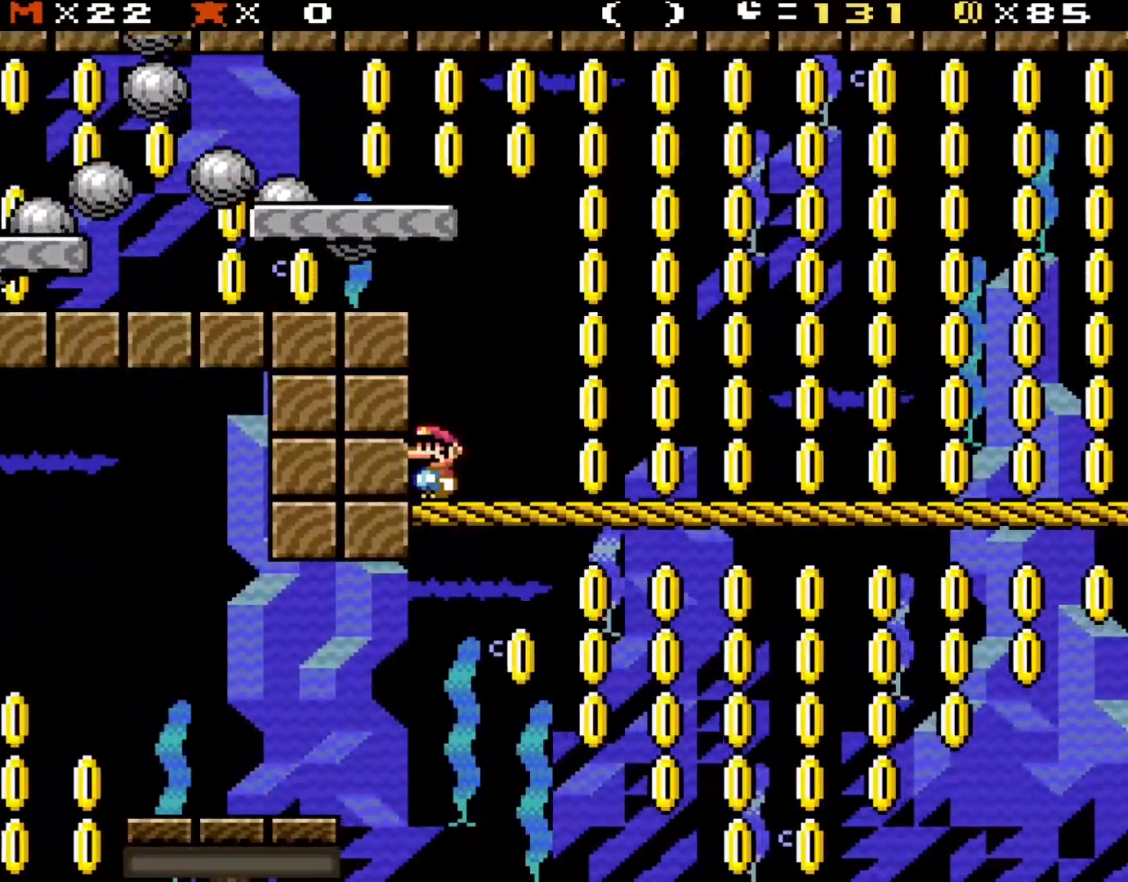
{"buttons": ["Y"], "events": []}
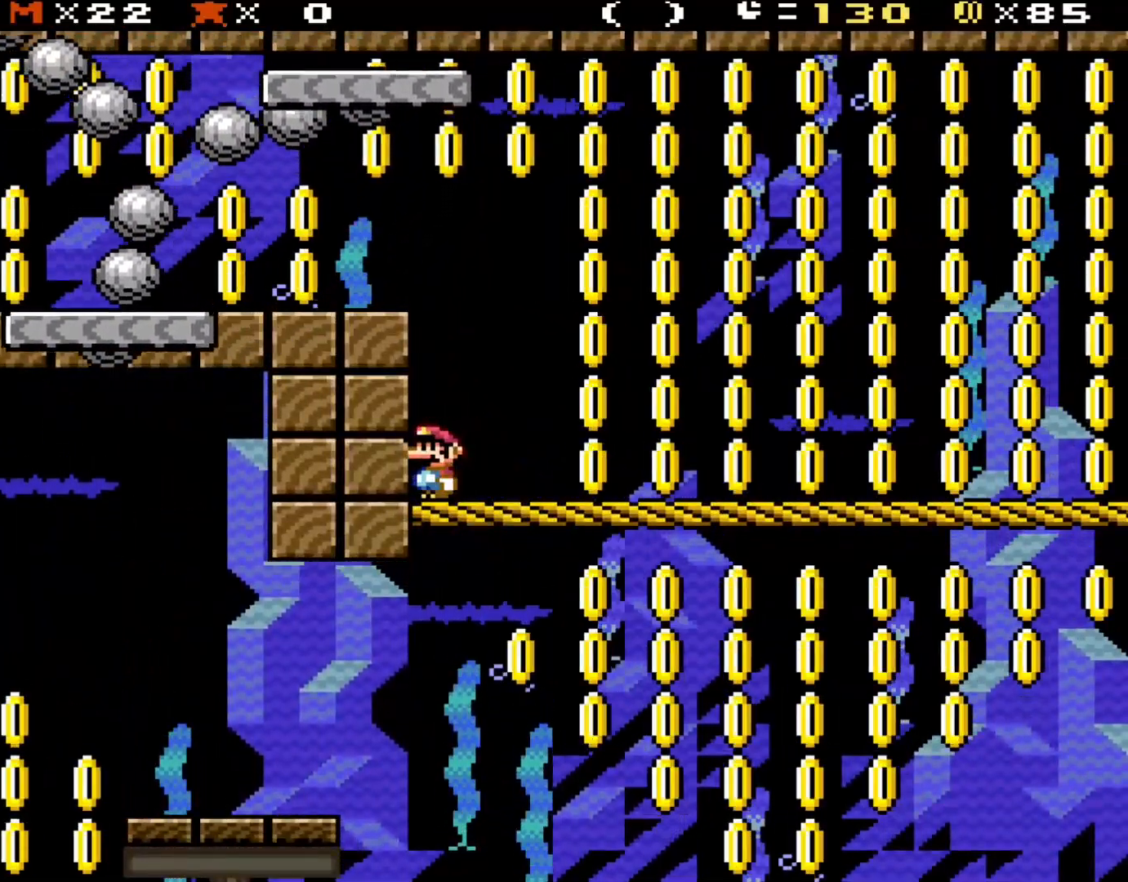
{"buttons": ["Y"], "events": []}
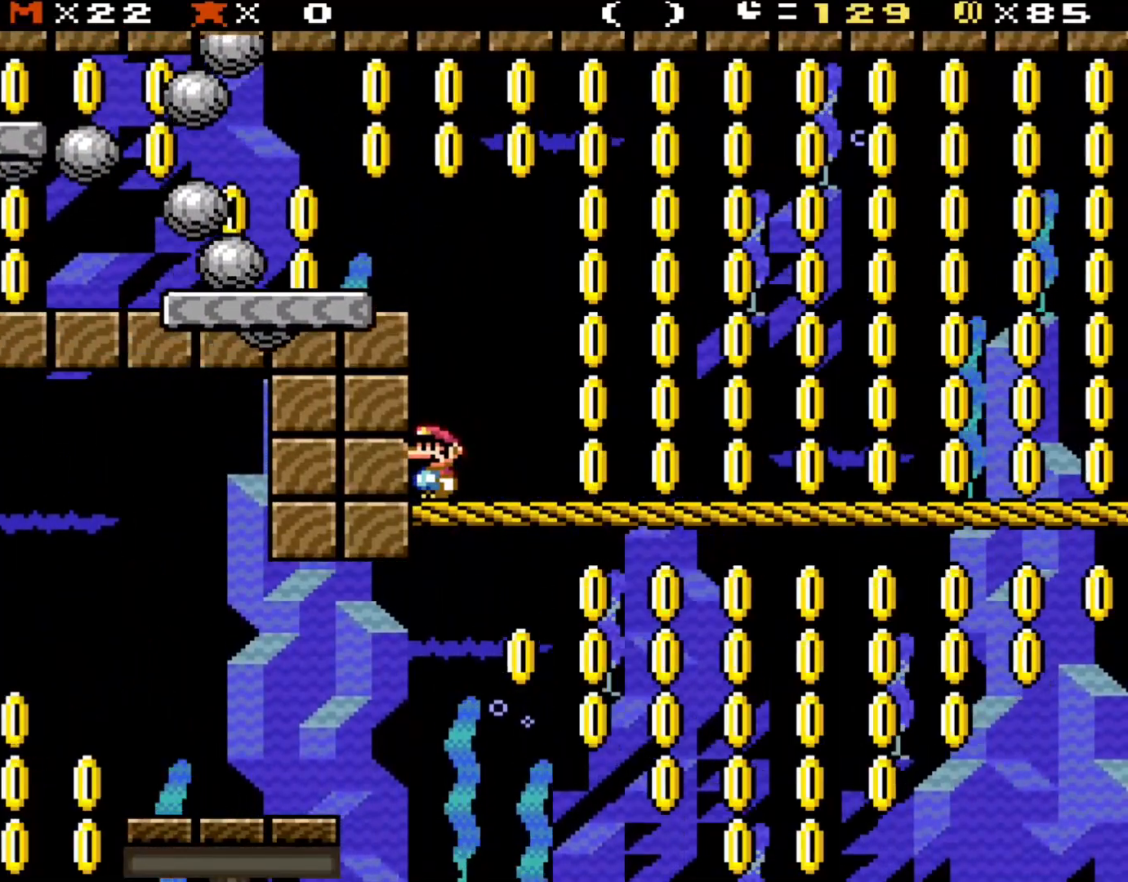
{"buttons": ["B", "Y"], "events": [[450, "B", "down"]]}
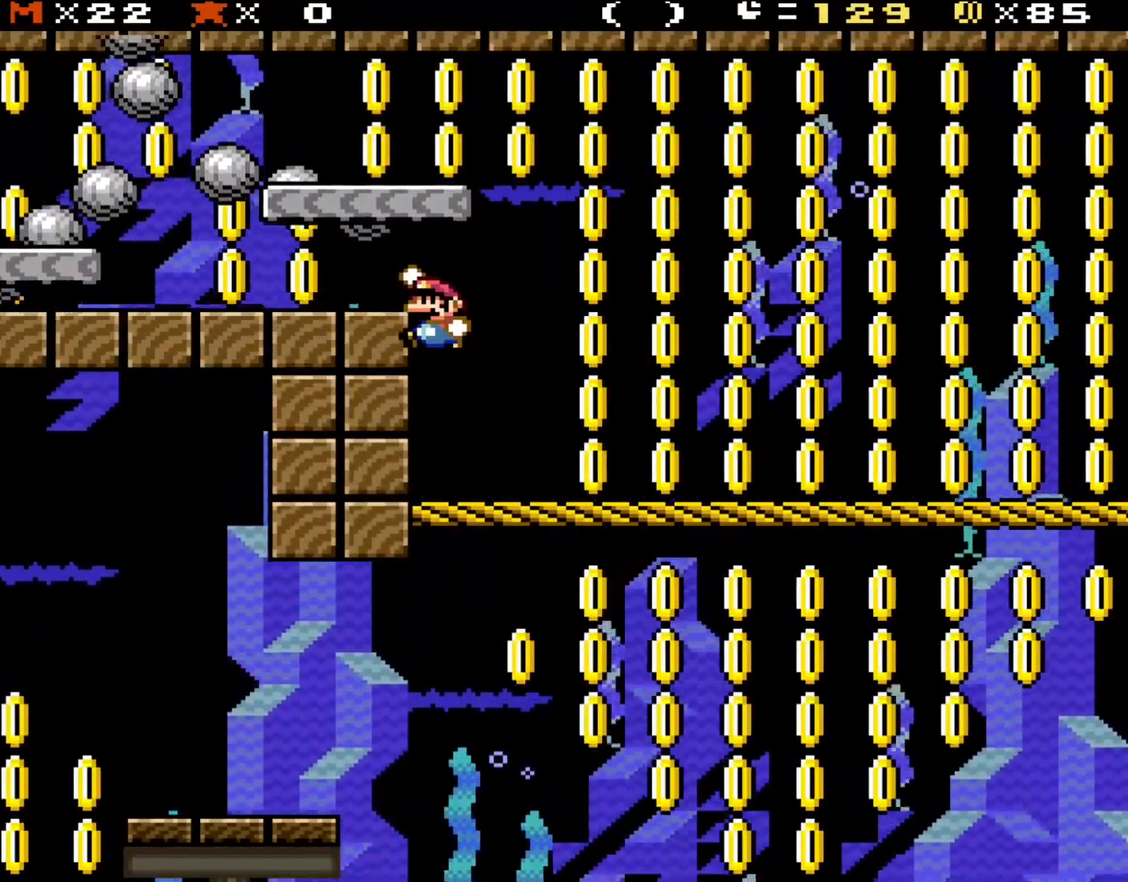
{"buttons": ["Y"], "events": [[50, "B", "up"]]}
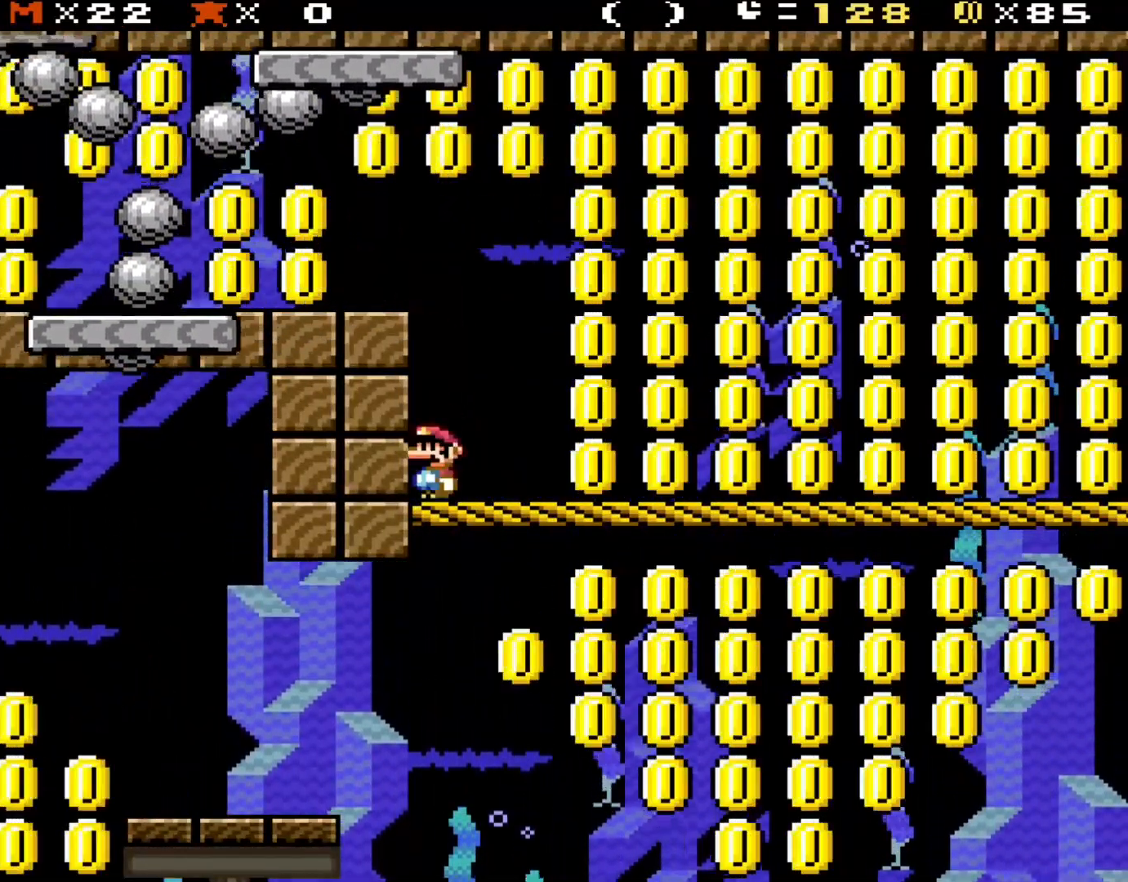
{"buttons": ["Y"], "events": []}
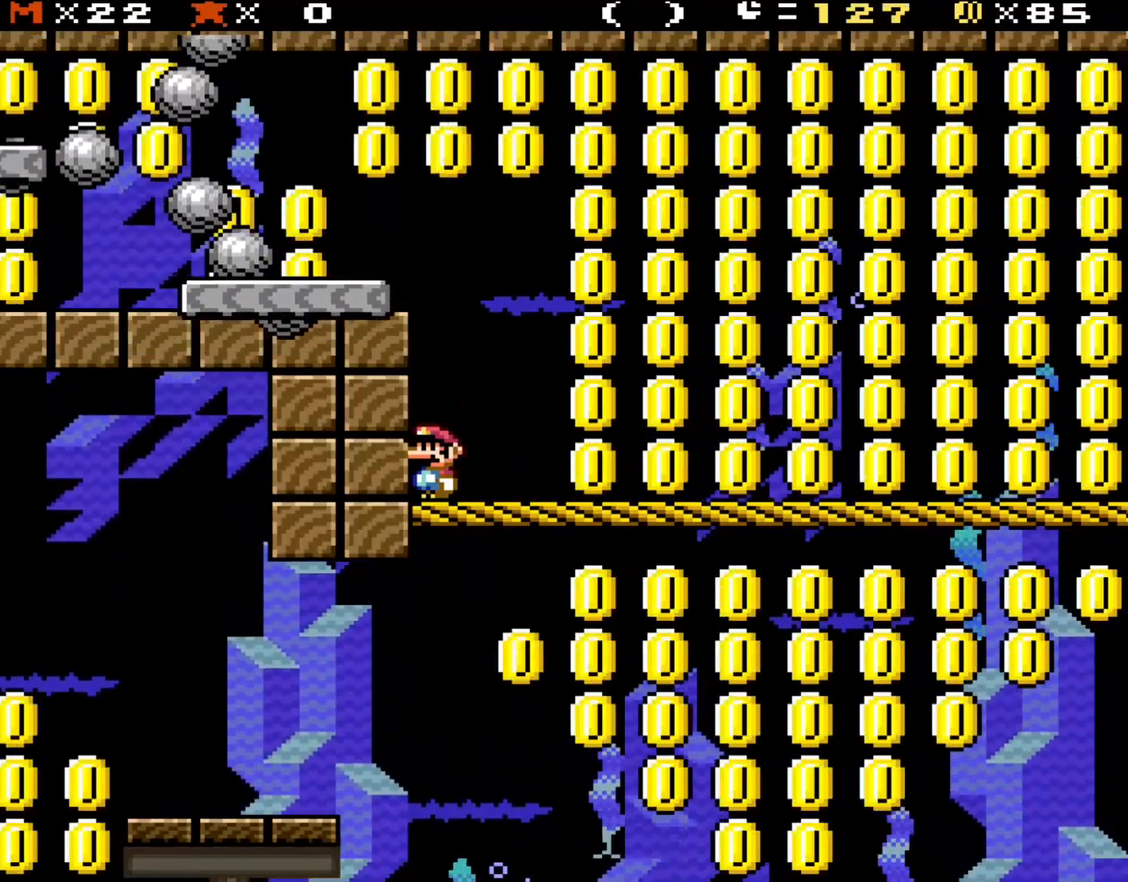
{"buttons": ["Y"], "events": []}
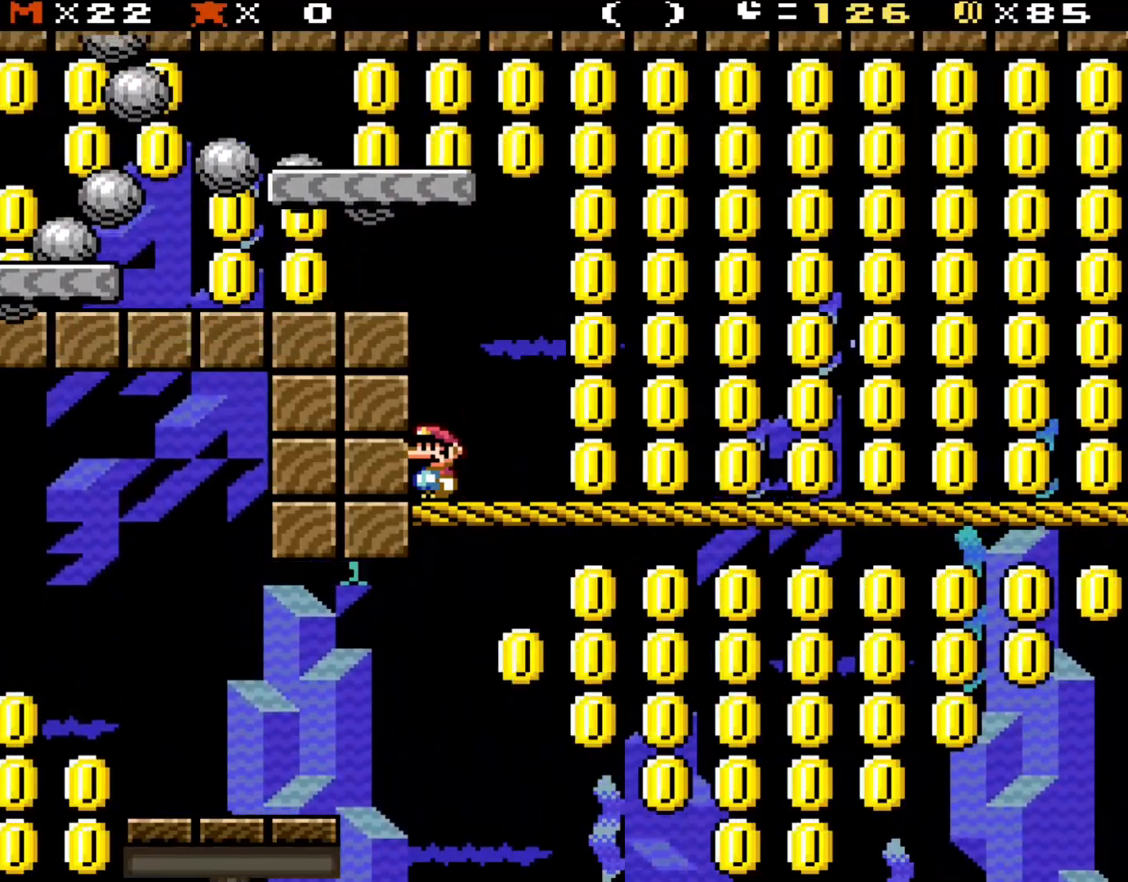
{"buttons": ["Y"], "events": []}
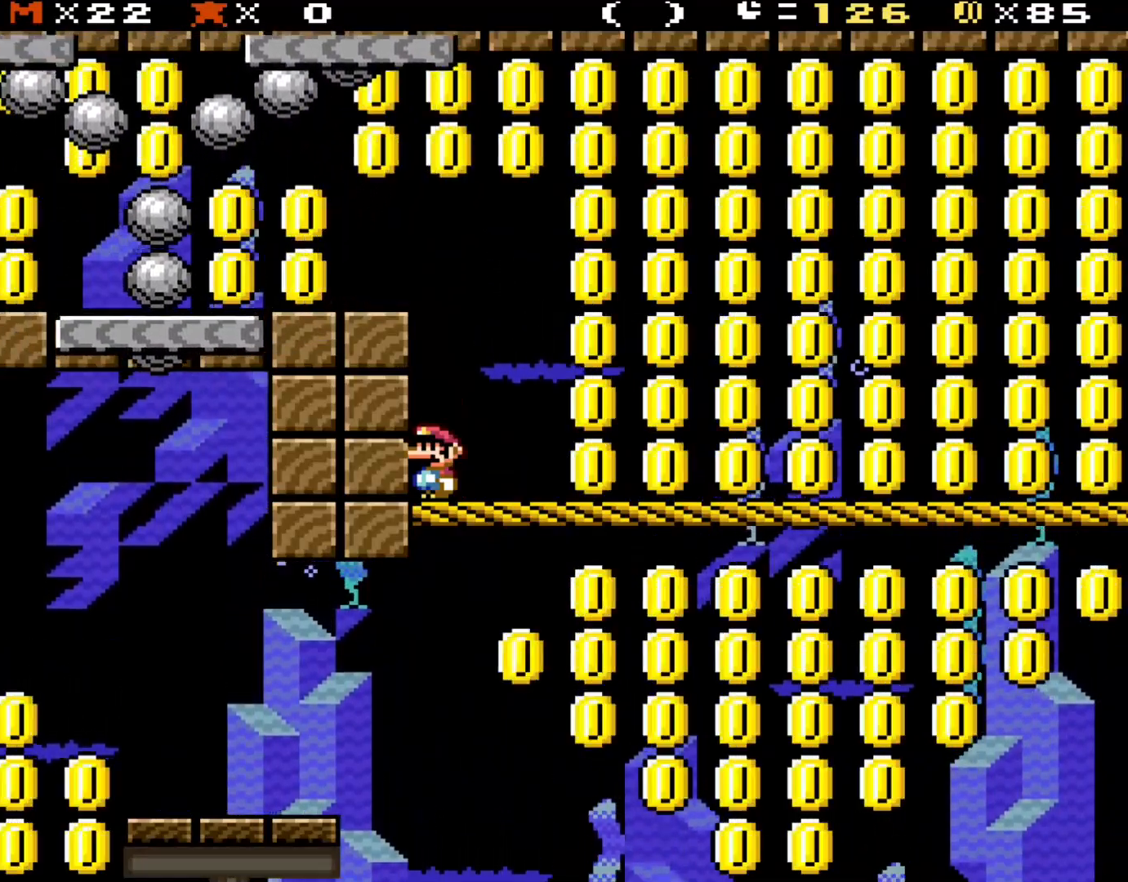
{"buttons": ["Y"], "events": []}
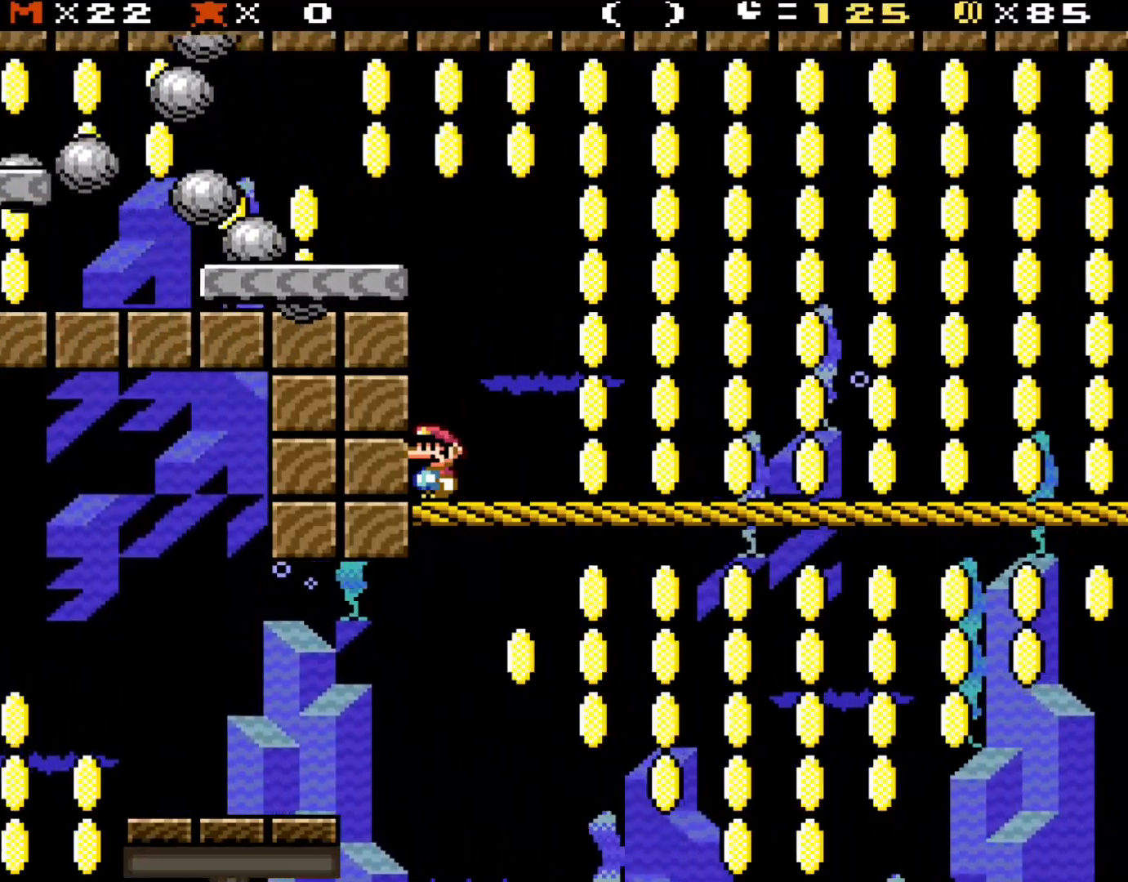
{"buttons": ["Y", "DPAD_LEFT"], "events": [[250, "B", "down"], [250, "DPAD_LEFT", "down"], [367, "B", "up"]]}
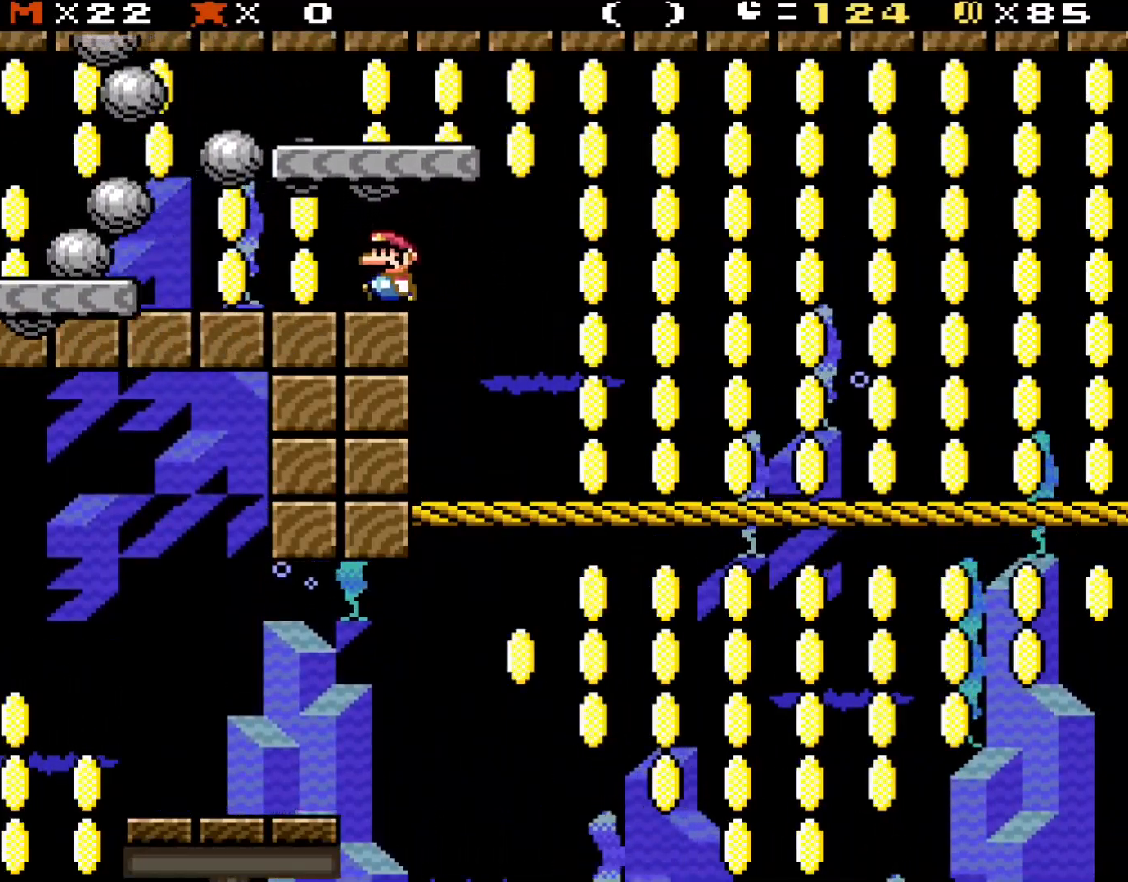
{"buttons": ["Y", "DPAD_LEFT"], "events": []}
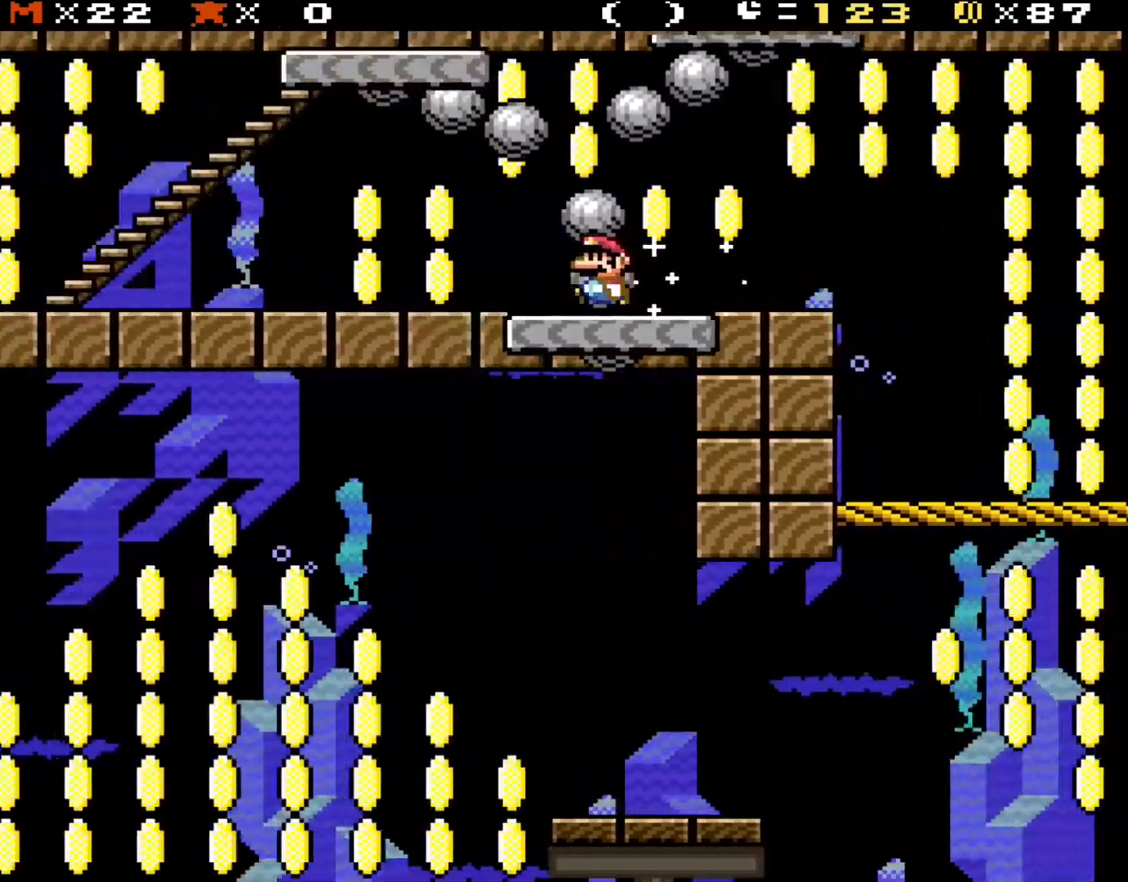
{"buttons": ["Y", "DPAD_LEFT"], "events": []}
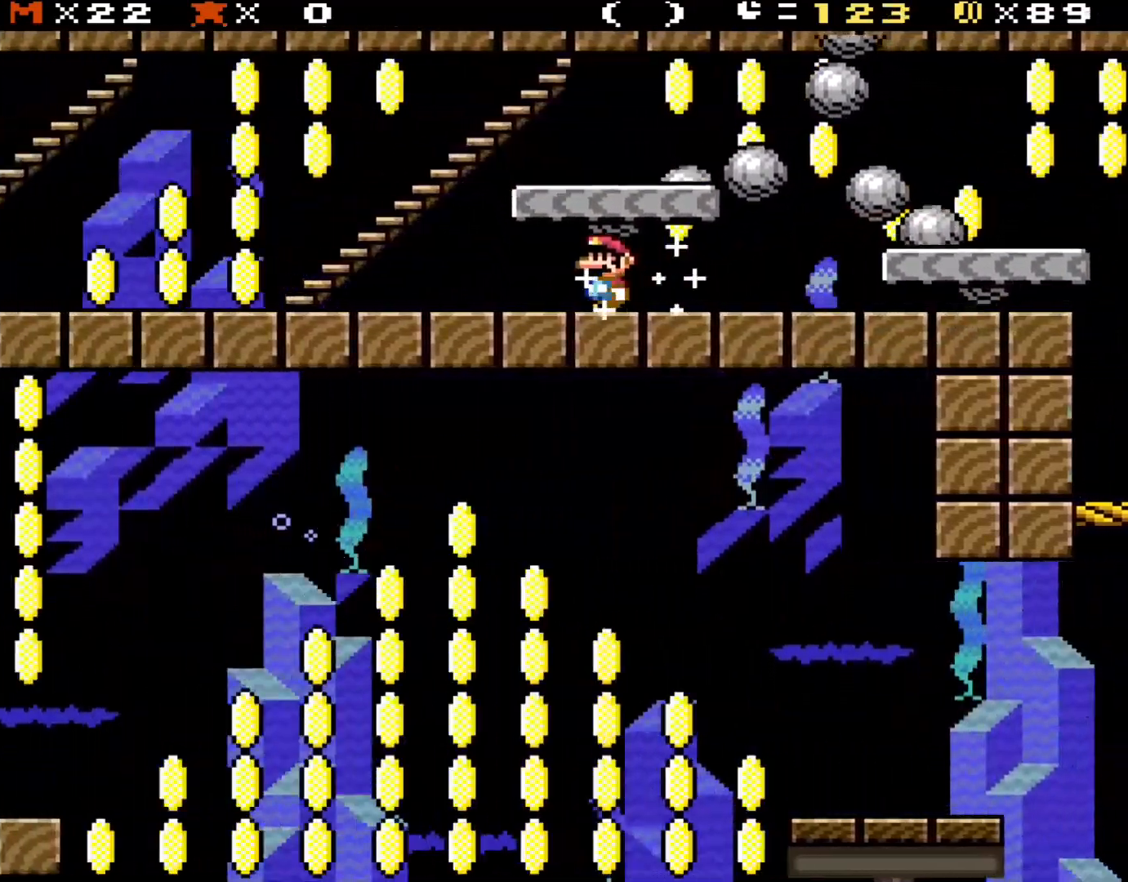
{"buttons": ["Y"], "events": [[267, "DPAD_LEFT", "up"], [317, "DPAD_RIGHT", "down"], [433, "DPAD_RIGHT", "up"]]}
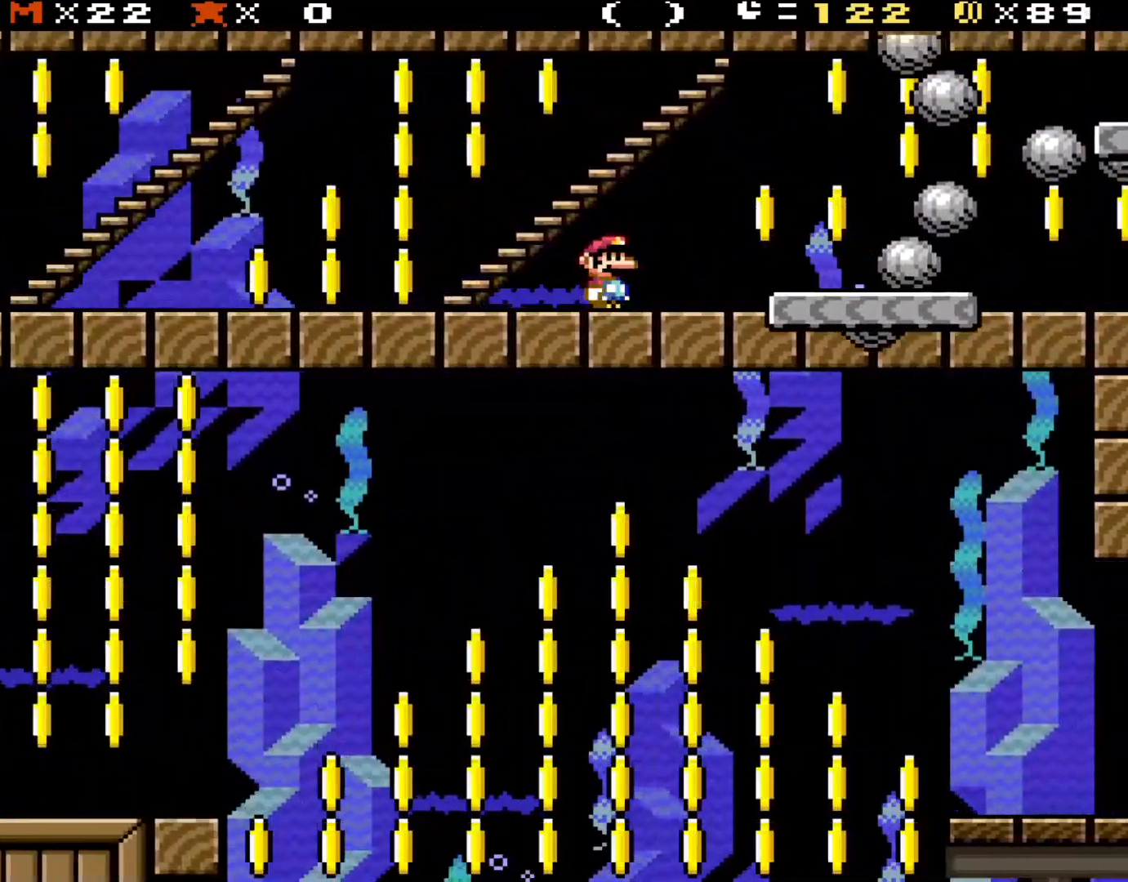
{"buttons": ["Y", "DPAD_LEFT"], "events": [[150, "DPAD_LEFT", "down"]]}
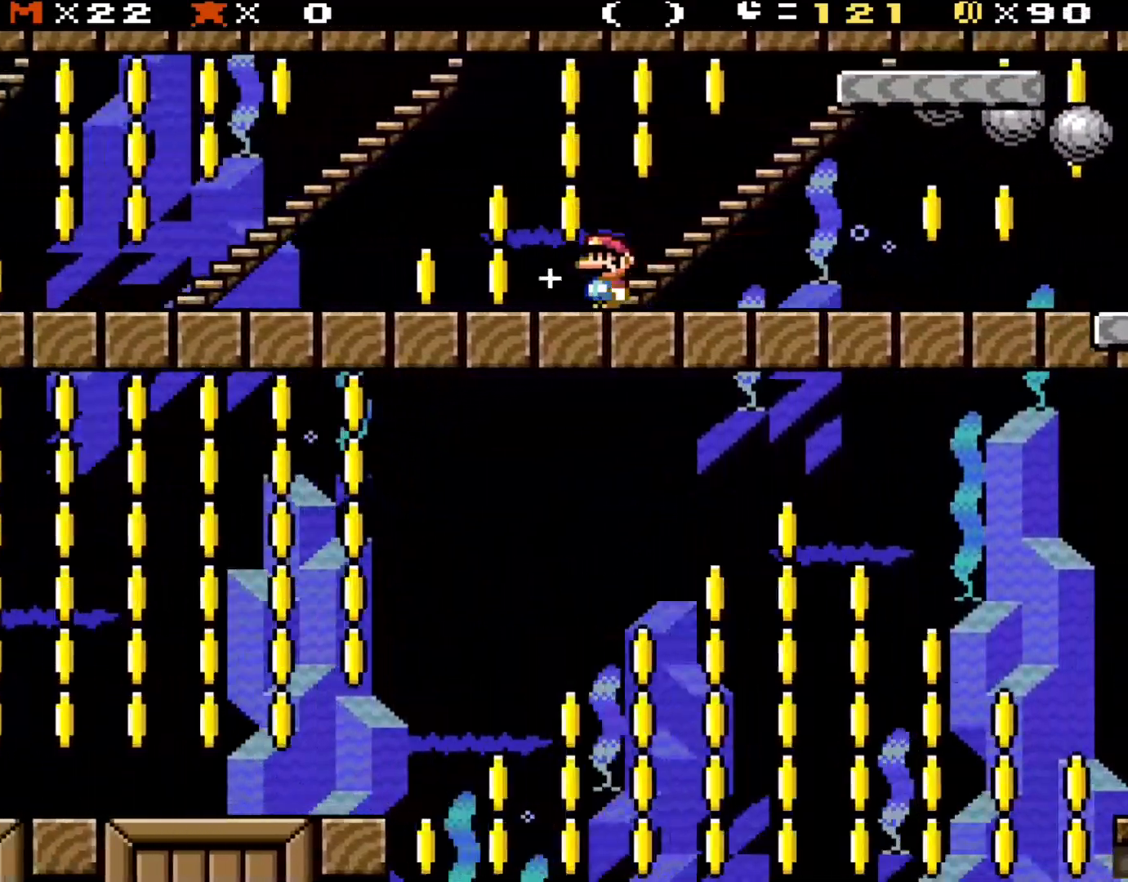
{"buttons": ["Y", "DPAD_LEFT"], "events": []}
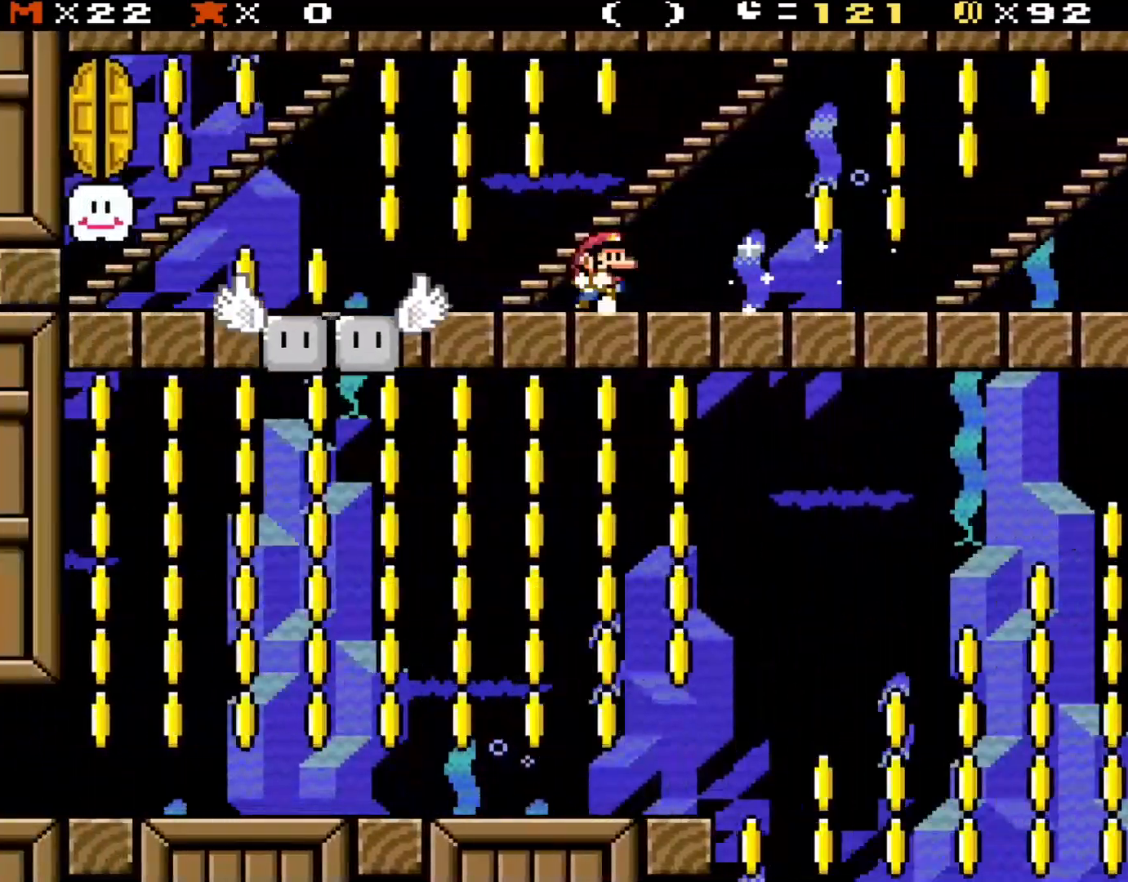
{"buttons": ["Y", "DPAD_LEFT"], "events": [[50, "DPAD_LEFT", "up"], [117, "DPAD_RIGHT", "down"], [350, "DPAD_RIGHT", "up"], [383, "DPAD_LEFT", "down"]]}
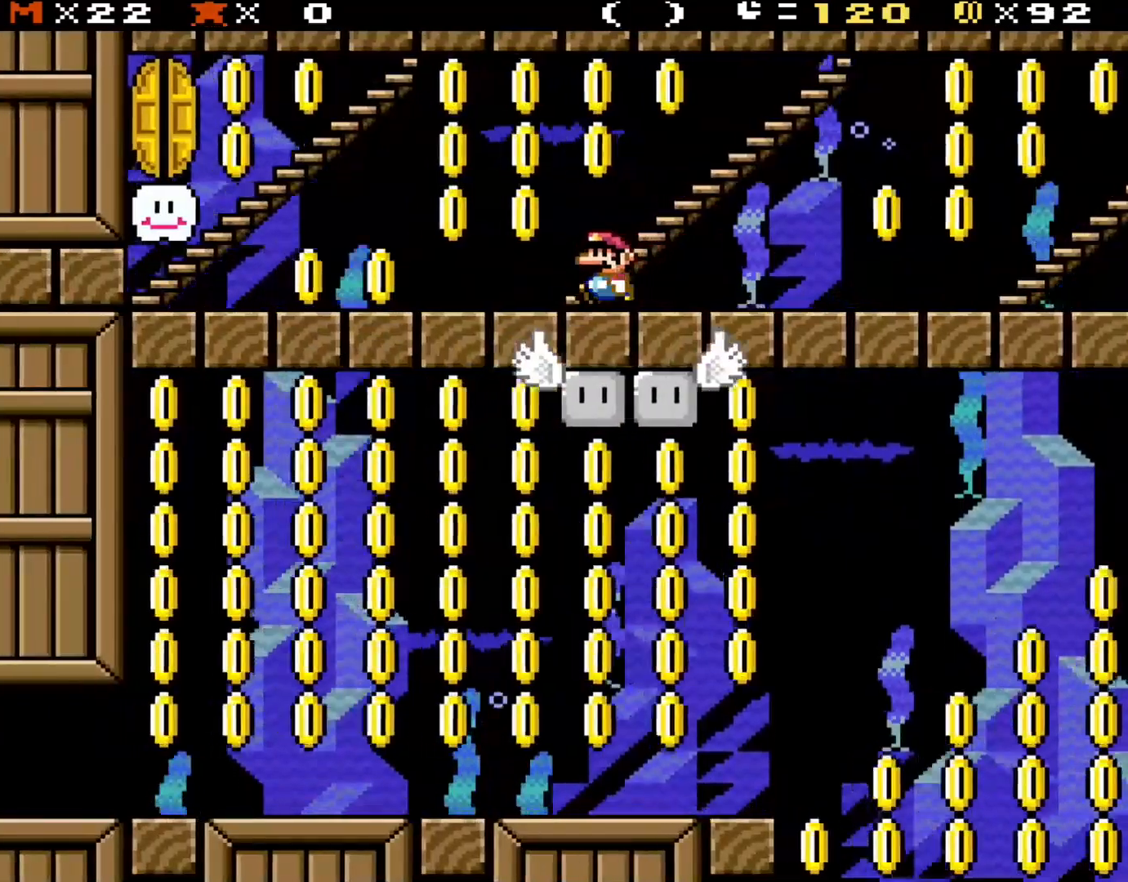
{"buttons": ["Y", "DPAD_LEFT"], "events": []}
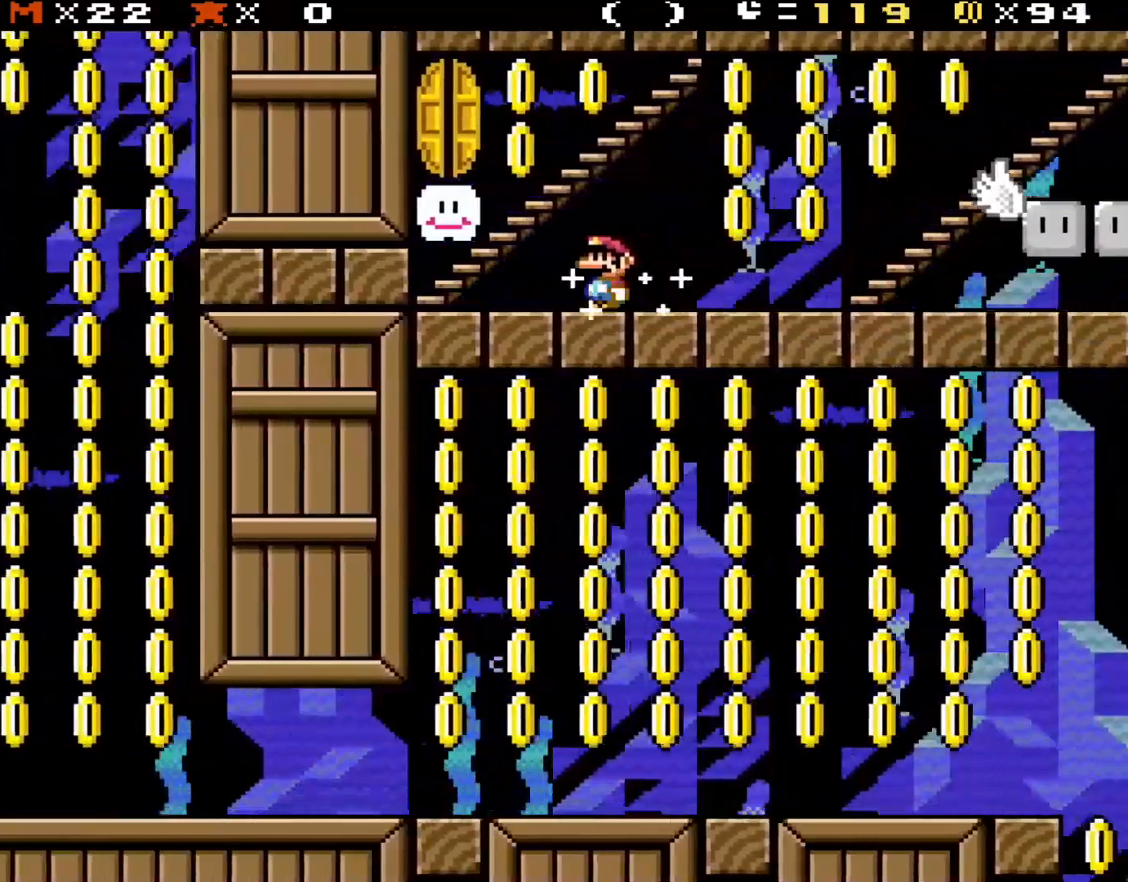
{"buttons": ["Y"], "events": [[400, "DPAD_LEFT", "up"], [433, "B", "down"], [500, "B", "up"]]}
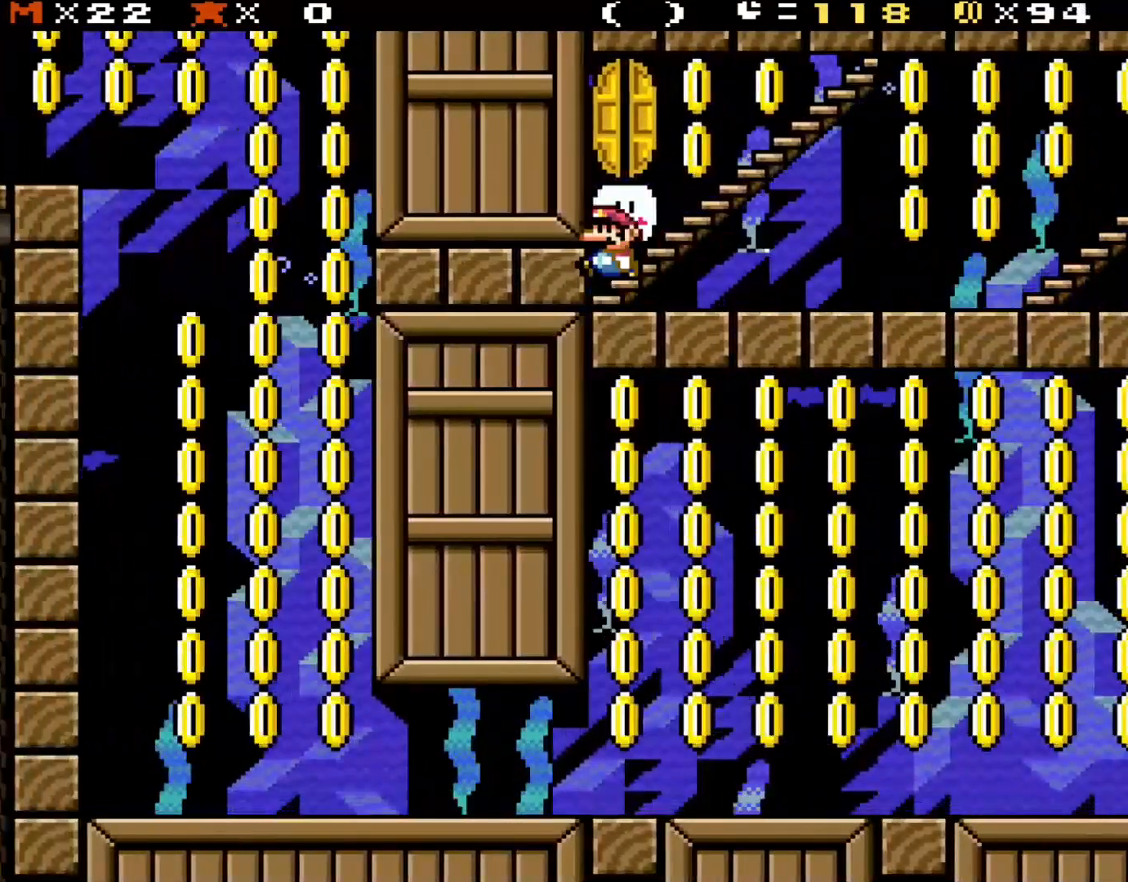
{"buttons": ["B", "Y"], "events": [[417, "B", "down"]]}
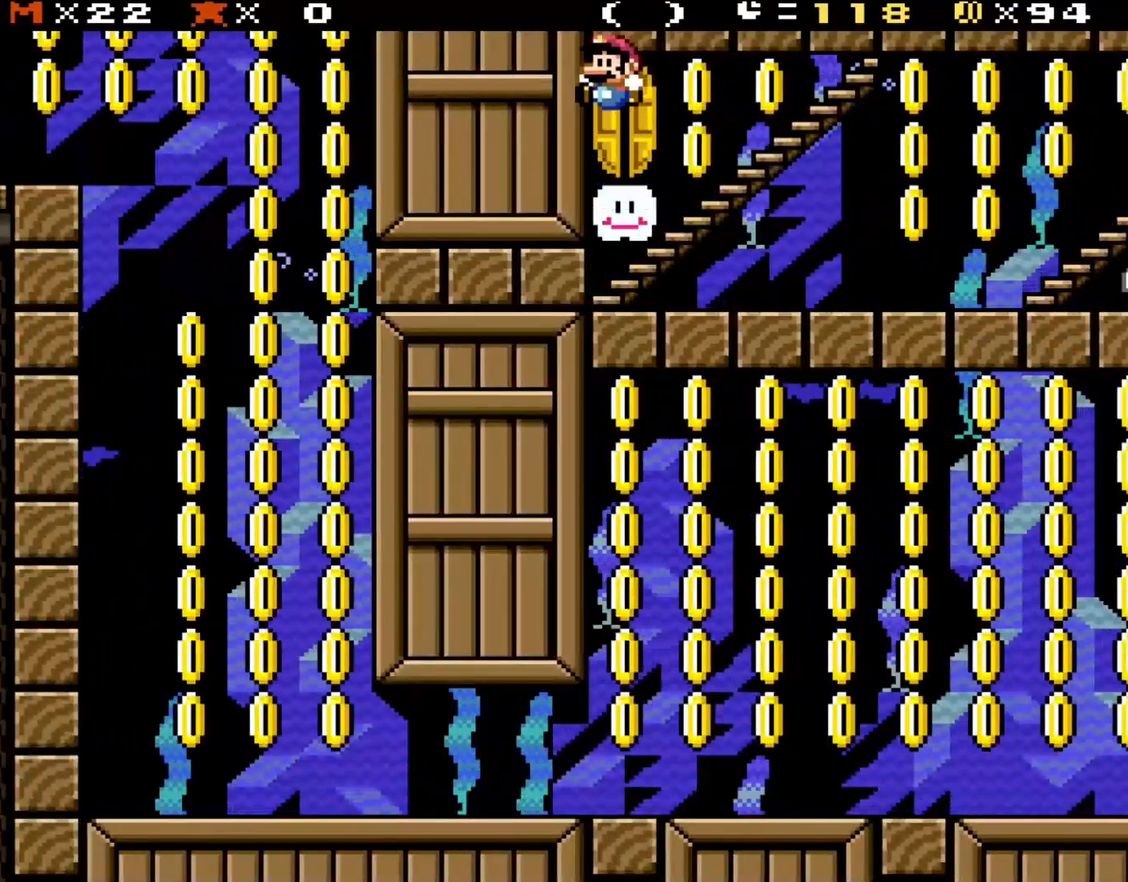
{"buttons": ["DPAD_UP"], "events": [[33, "B", "up"], [33, "Y", "up"], [450, "DPAD_UP", "down"]]}
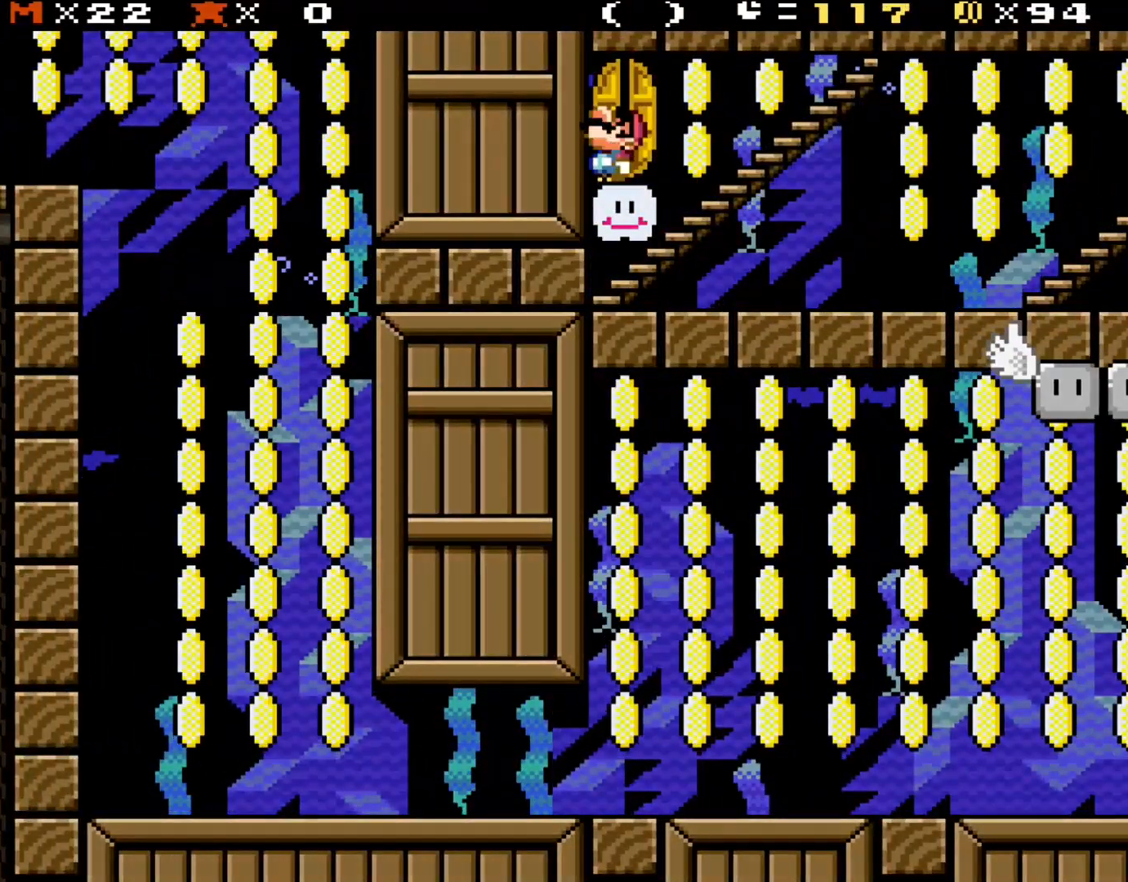
{"buttons": [], "events": [[83, "DPAD_UP", "up"], [150, "DPAD_UP", "down"], [233, "DPAD_UP", "up"], [350, "DPAD_UP", "down"], [433, "DPAD_UP", "up"]]}
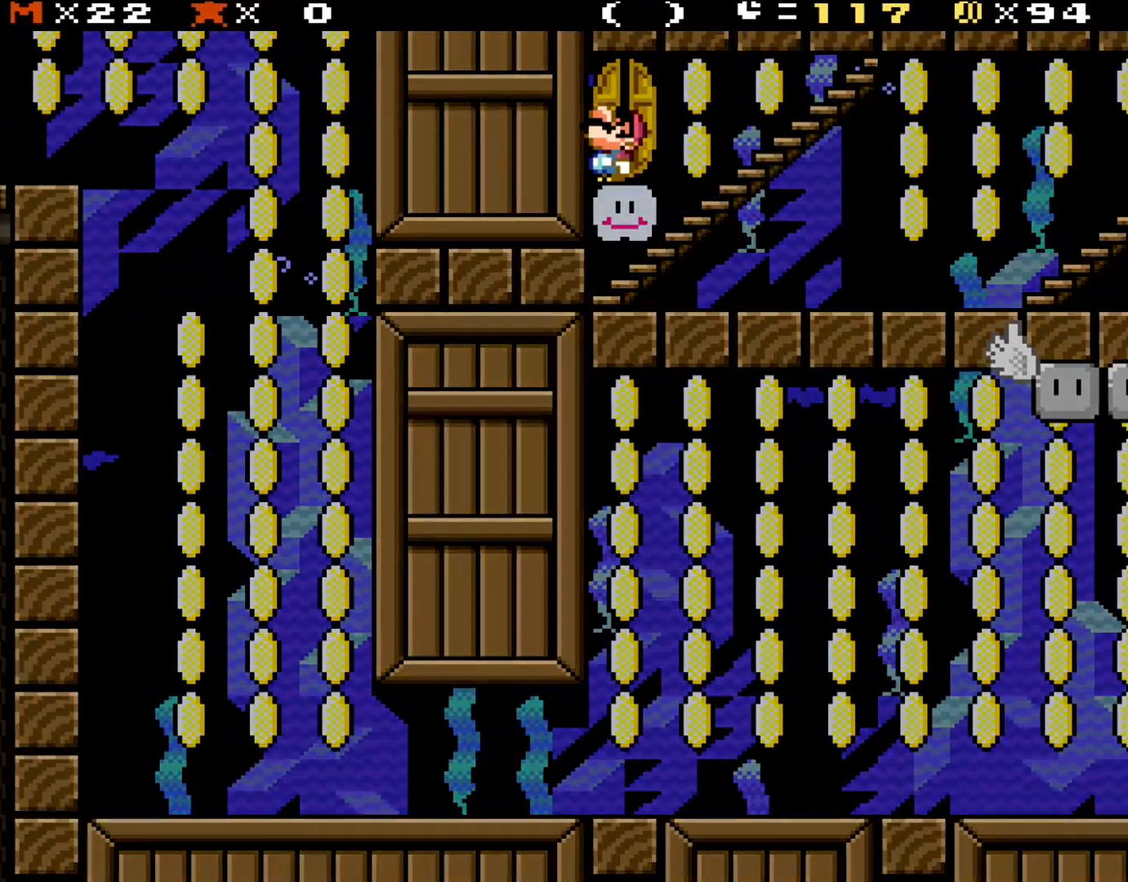
{"buttons": [], "events": []}
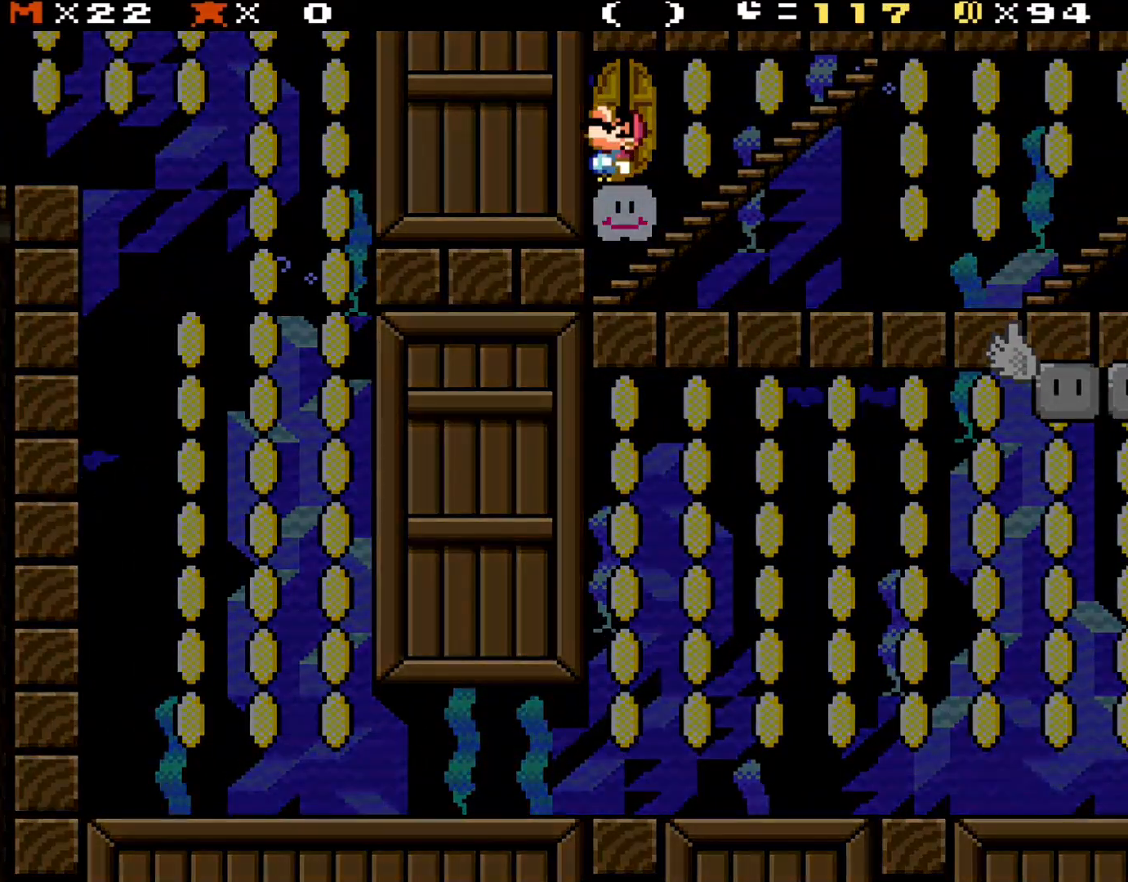
{"buttons": [], "events": []}
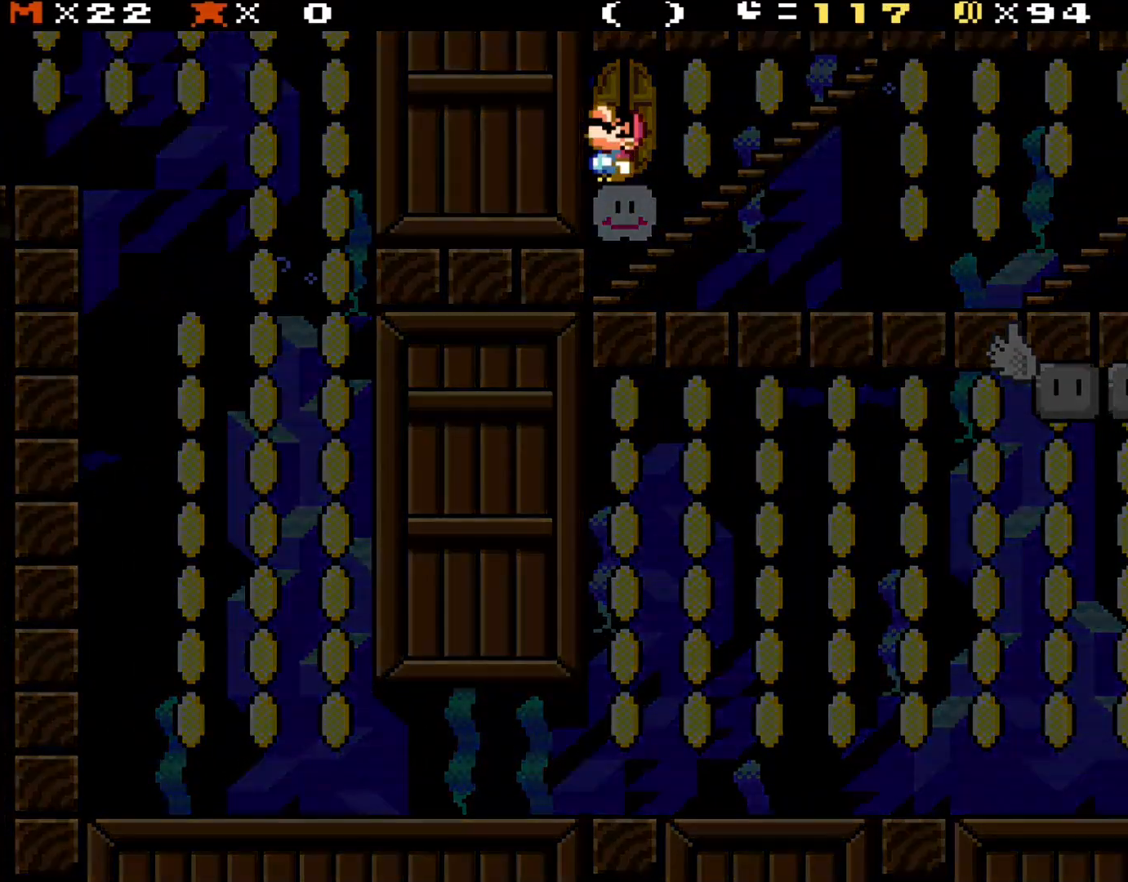
{"buttons": [], "events": []}